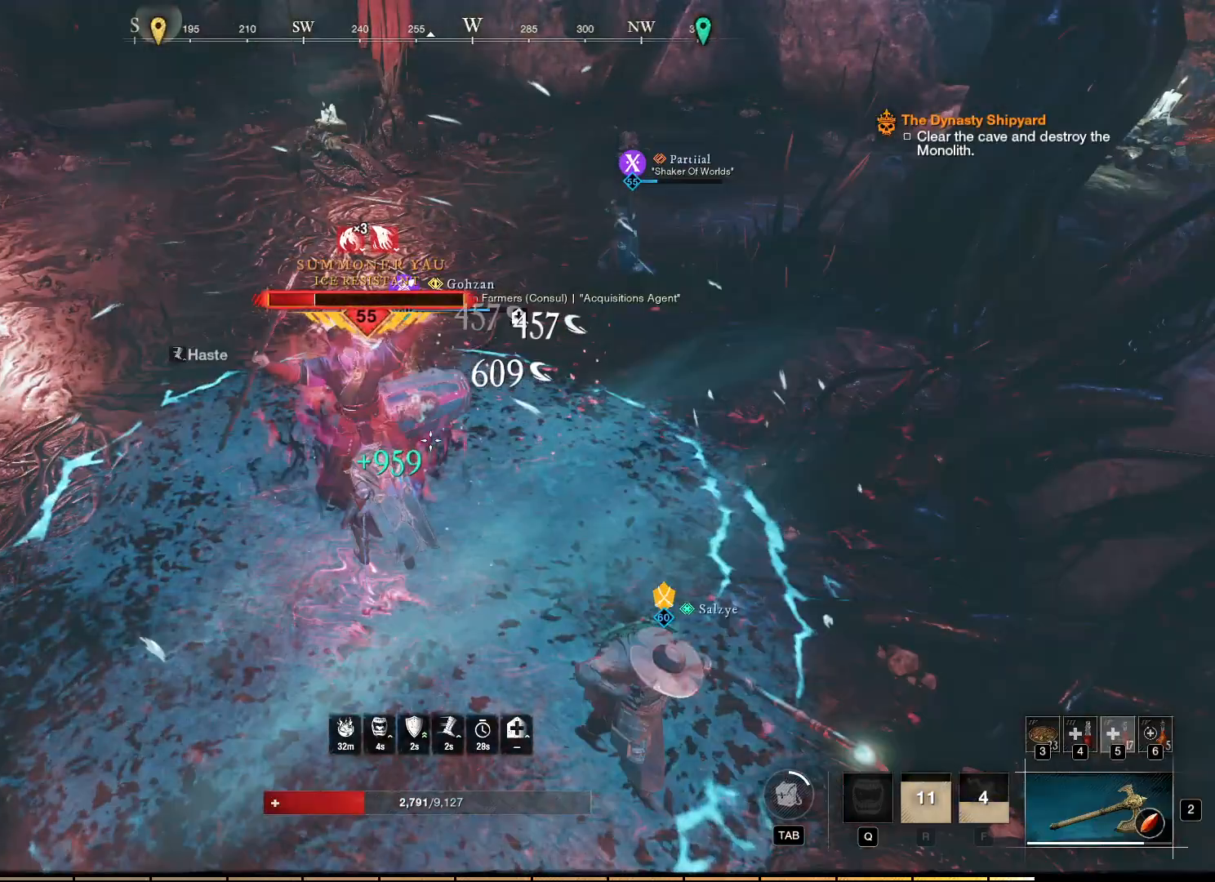
Gameplay with keyboard and mouse; each line is a JSON object with the keys and mouse buttons held at the frame after it. "events" lists presses ("down") and releases ("up") of "a", "ctrl", "d", "e", "f", "q", "r", "s", "shift", "space", "tab", "w", "mouse_left", "mouse_wheel", "mouse_right", "mouse_mb4" and "mouse_mb5" between this image and that frame as [ms after this image, input, new state], when the widget could be followed in between. "mouse_left", "mouse_wheel", "mouse_right", "mouse_mb4", "mouse_mb5" = the "left", "wheel", "right", "mb4", "mb5" buttons of the "mouse" list. No other keys are recorded. "wheel" means that the mouse wheel is clicked or scrolled. Mouse movement is not recorded.
{"keys": [], "mouse": ["right"], "events": [[383, "mouse_right", "down"]]}
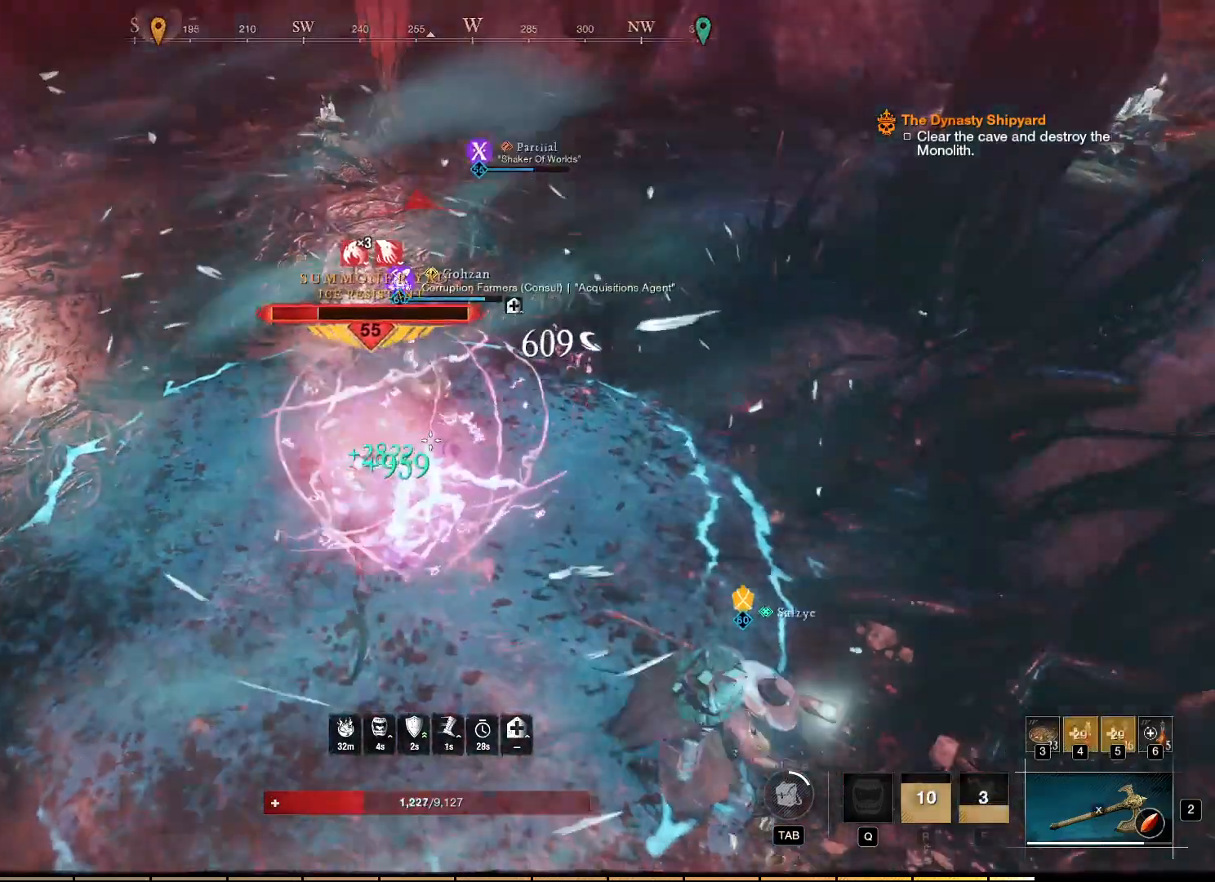
{"keys": [], "mouse": ["right"], "events": [[67, "mouse_left", "down"], [150, "mouse_left", "up"], [150, "s", "down"], [233, "mouse_left", "down"], [250, "s", "up"], [333, "mouse_left", "up"], [400, "mouse_left", "down"], [483, "mouse_left", "up"]]}
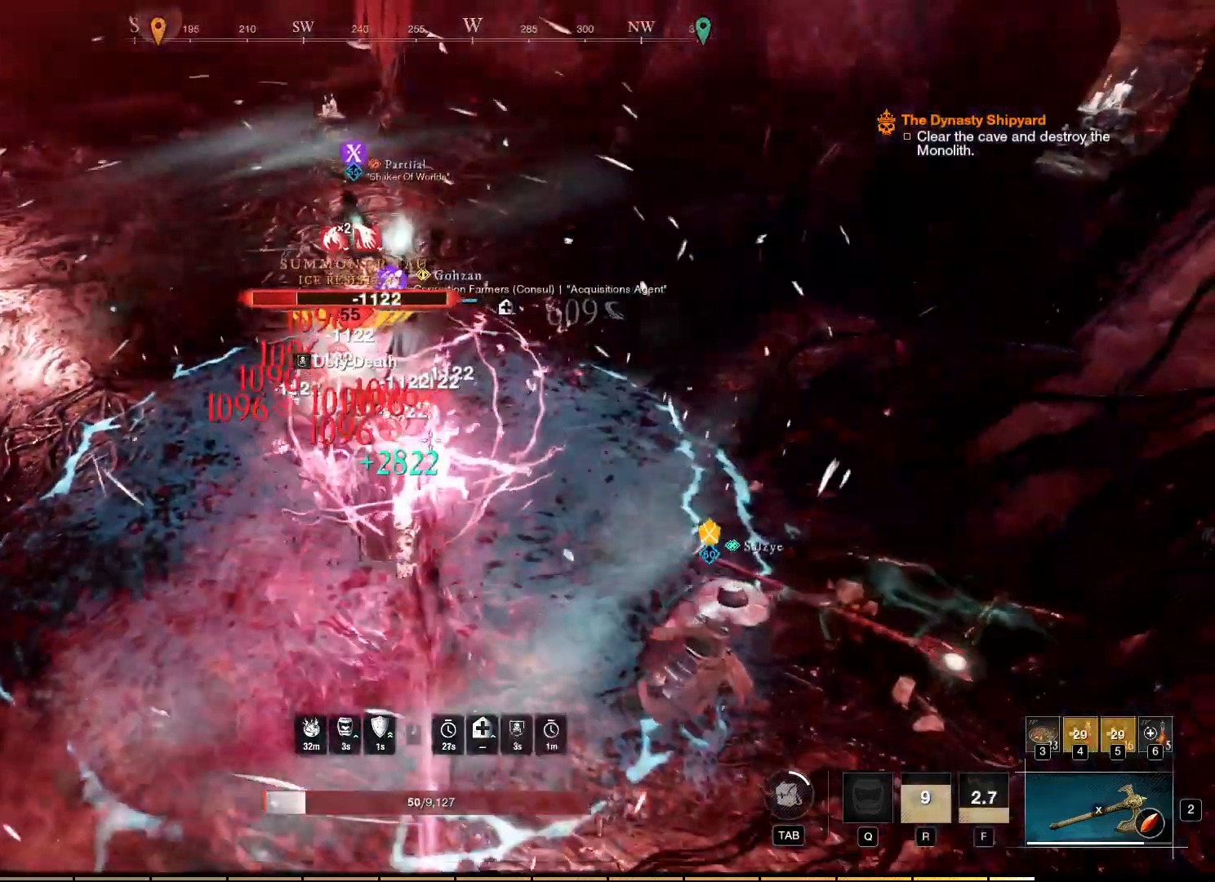
{"keys": ["s"], "mouse": [], "events": [[100, "mouse_left", "down"], [150, "a", "down"], [167, "mouse_left", "up"], [200, "mouse_right", "up"], [217, "s", "down"], [267, "a", "up"], [367, "shift", "down"], [500, "shift", "up"]]}
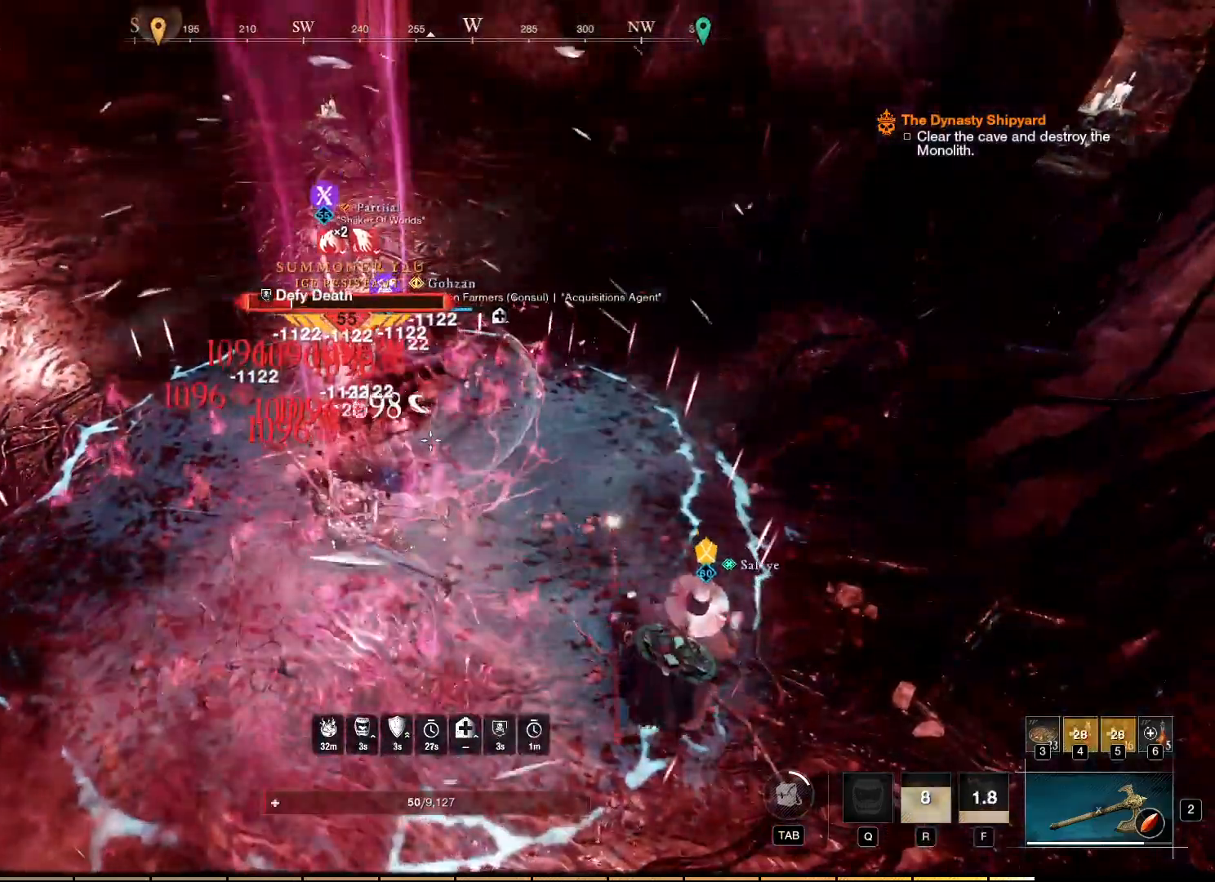
{"keys": ["s"], "mouse": []}
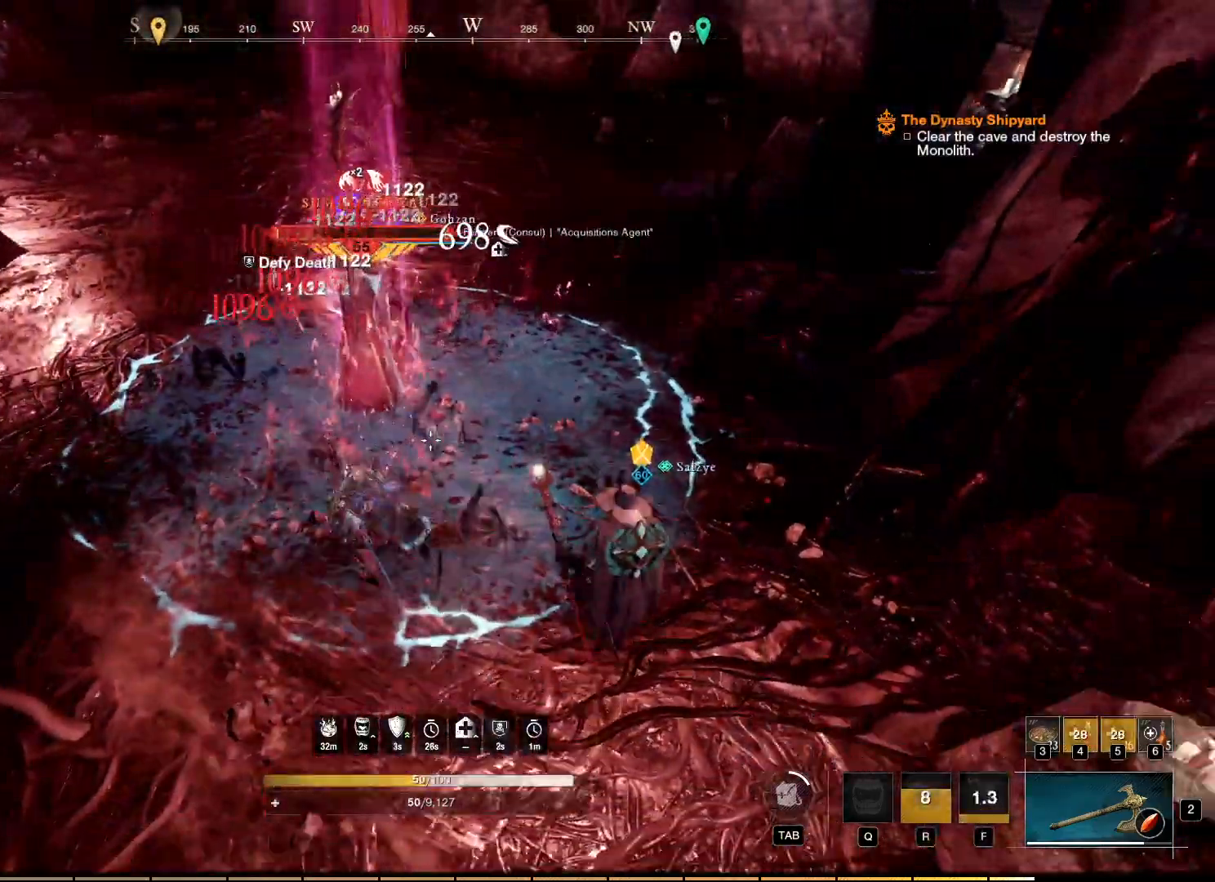
{"keys": ["s"], "mouse": []}
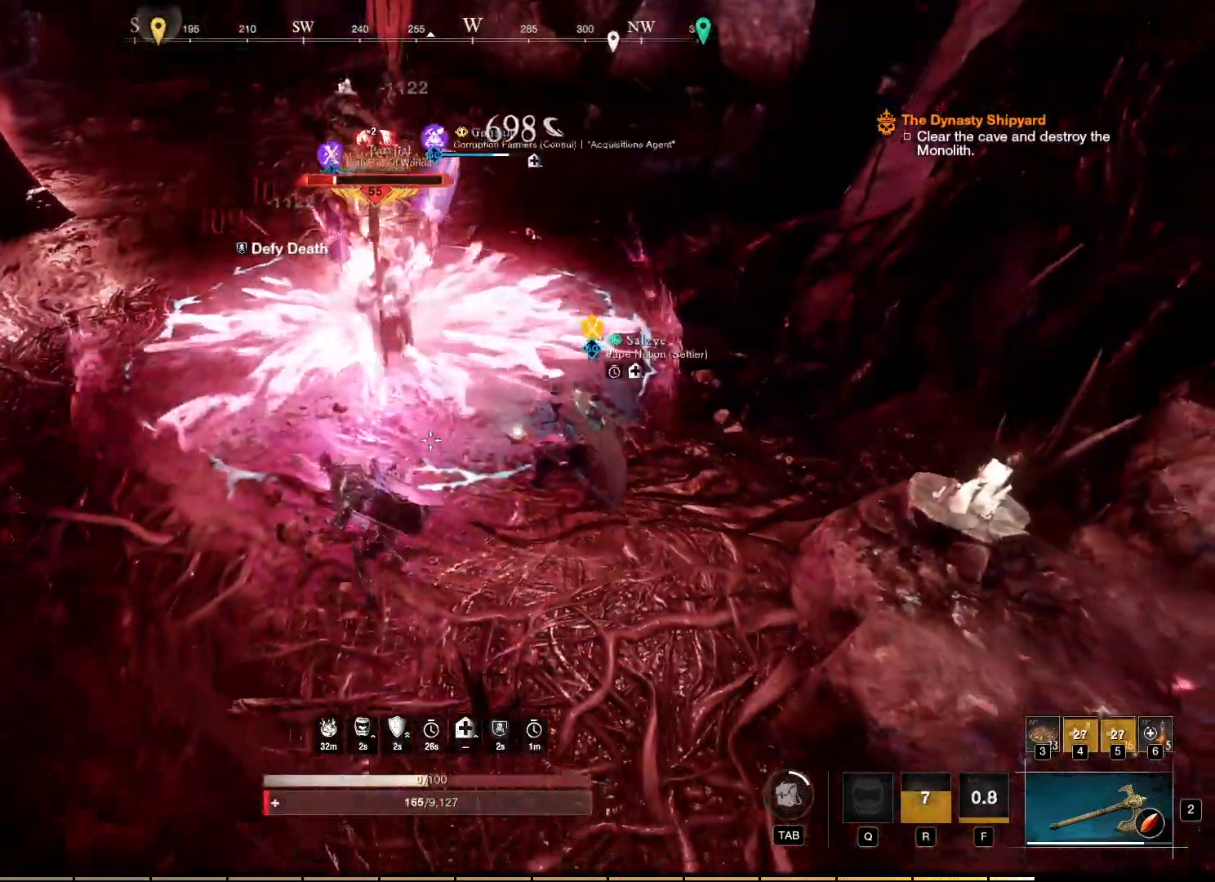
{"keys": ["s"], "mouse": [], "events": [[250, "shift", "down"], [367, "shift", "up"]]}
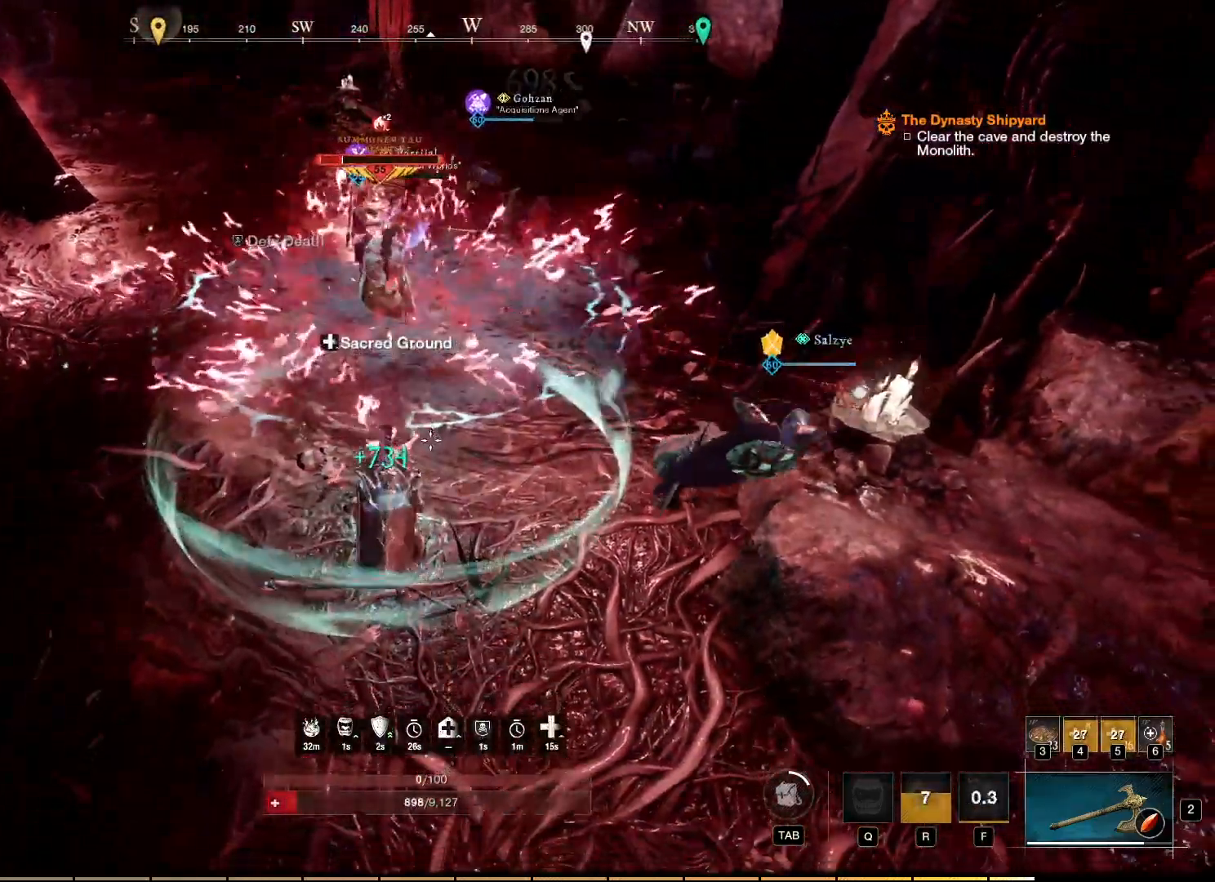
{"keys": ["s"], "mouse": [], "events": []}